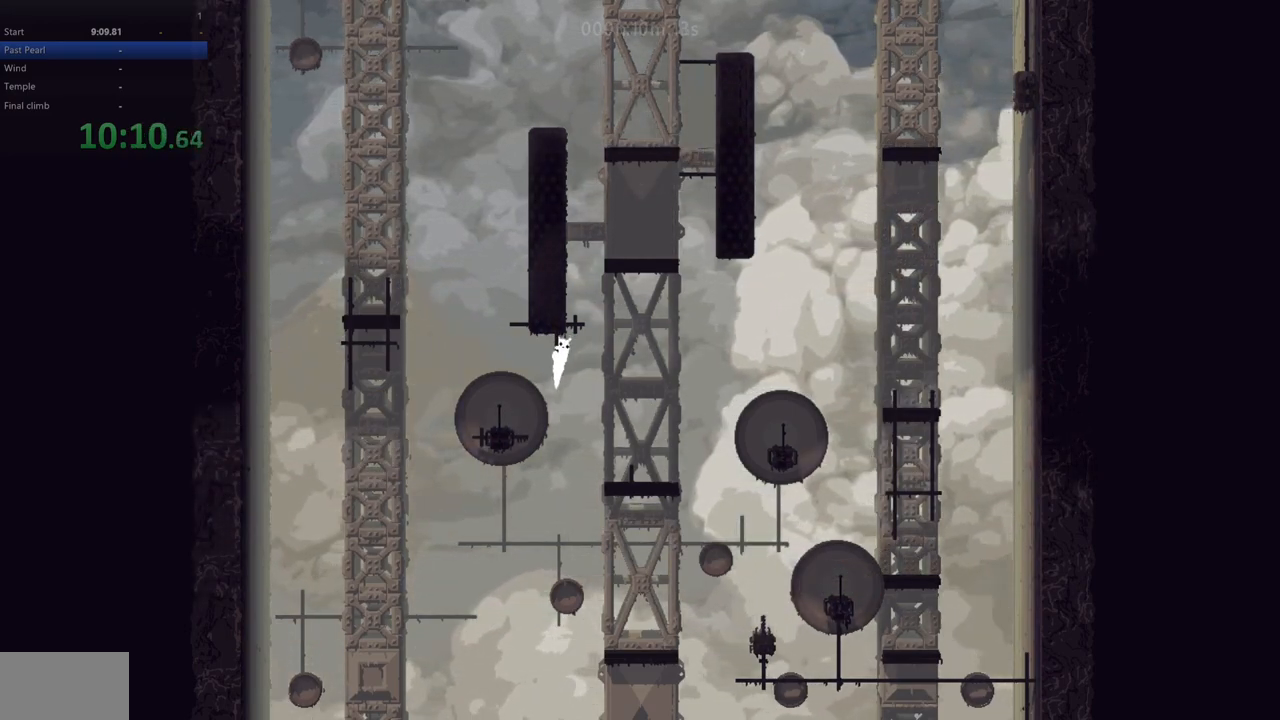
Gameplay with keyboard; each line is a JSON object with the keys held at the frame after it. "events" lists presses ("down") and releases ("up") of "down", "left", "right", "shift", "up", "x" and "z" between this image and that frame as [ms after this image, input, new state], when the widget could be followed in between. No other keys are recorded. Mouse input is not recorded.
{"keys": ["right"], "events": [[417, "right", "down"]]}
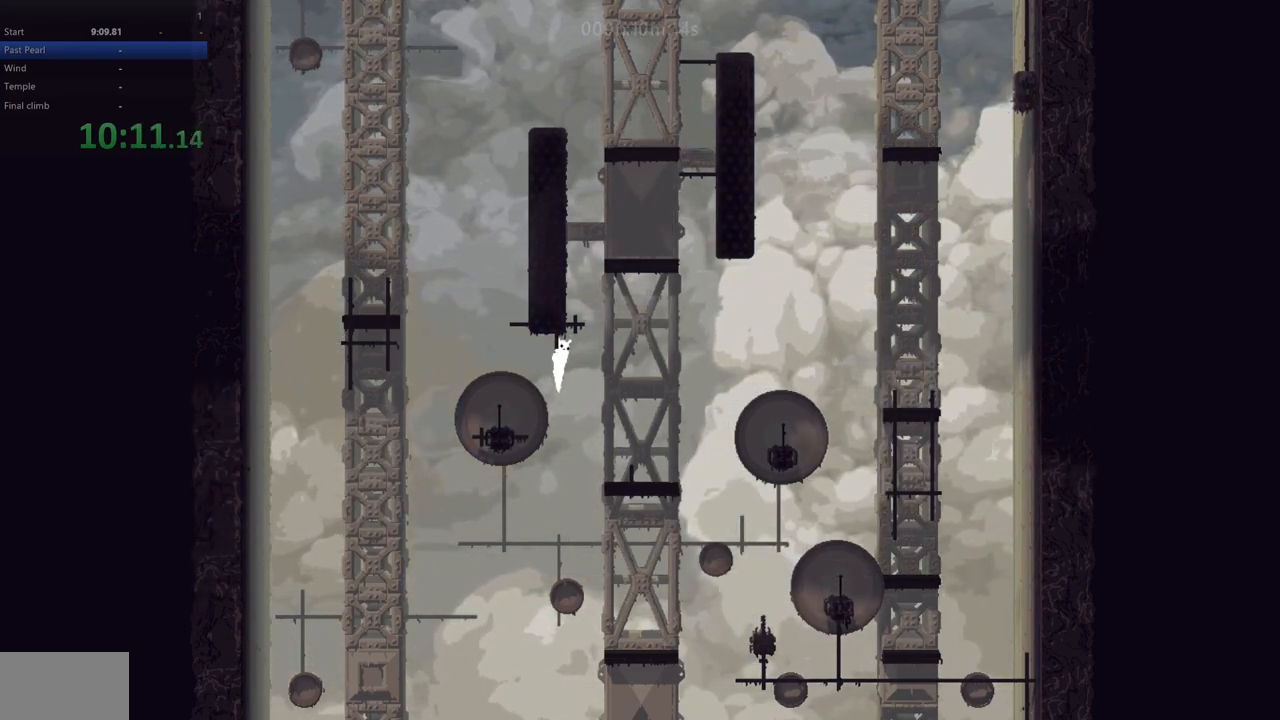
{"keys": ["up"], "events": [[350, "up", "down"], [350, "z", "down"], [433, "z", "up"], [483, "right", "up"]]}
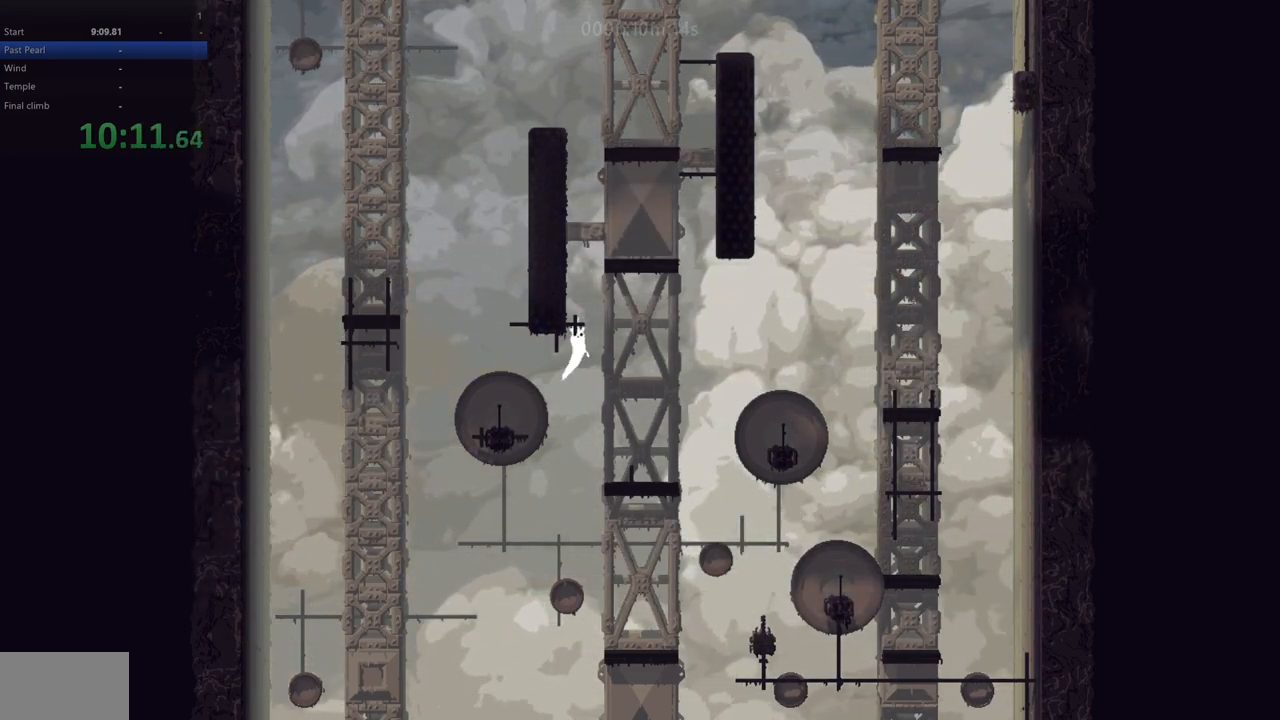
{"keys": ["up"], "events": []}
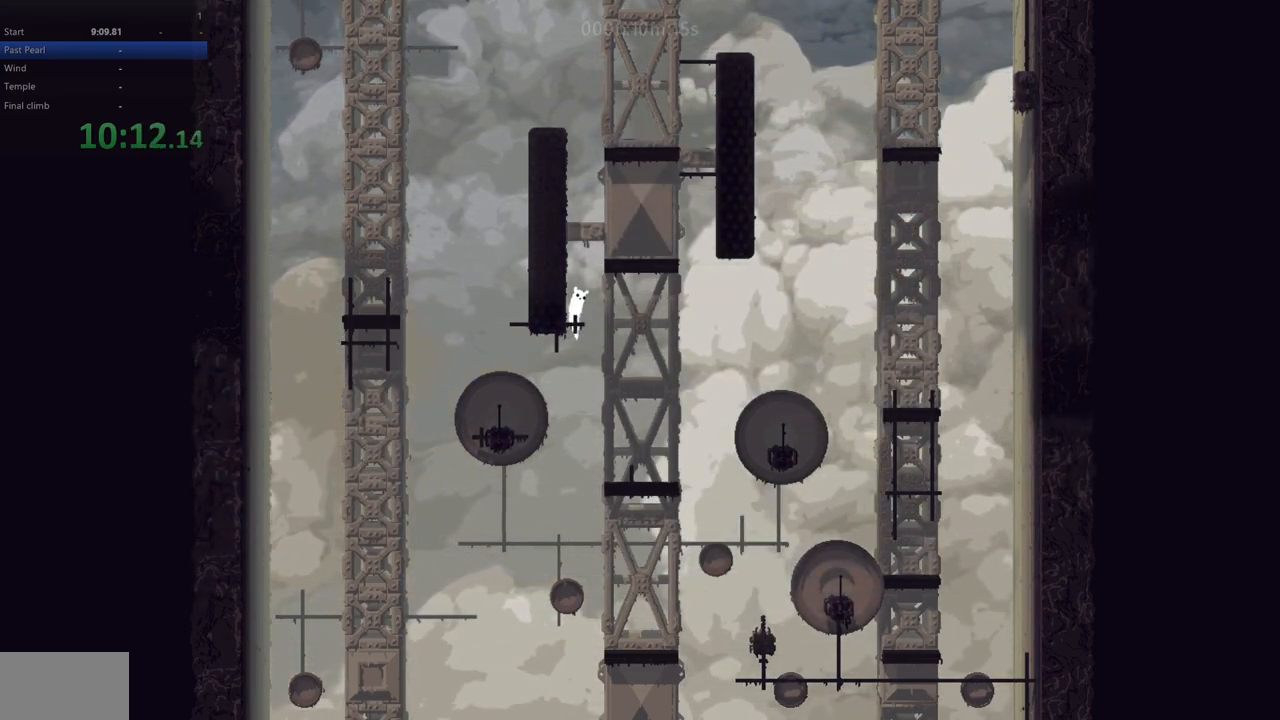
{"keys": ["right", "z"], "events": [[183, "z", "down"], [200, "up", "up"], [267, "left", "down"], [350, "z", "up"], [417, "z", "down"], [483, "right", "down"], [500, "left", "up"]]}
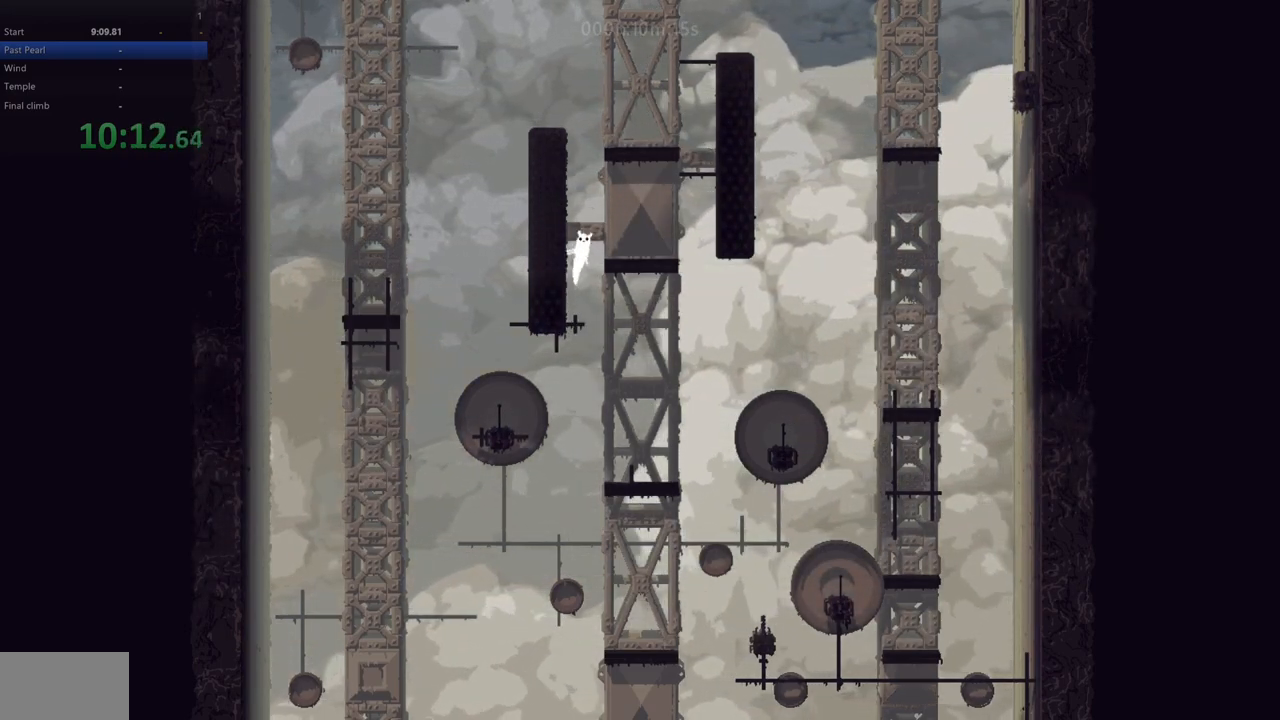
{"keys": ["right", "z"], "events": [[117, "z", "up"], [350, "z", "down"]]}
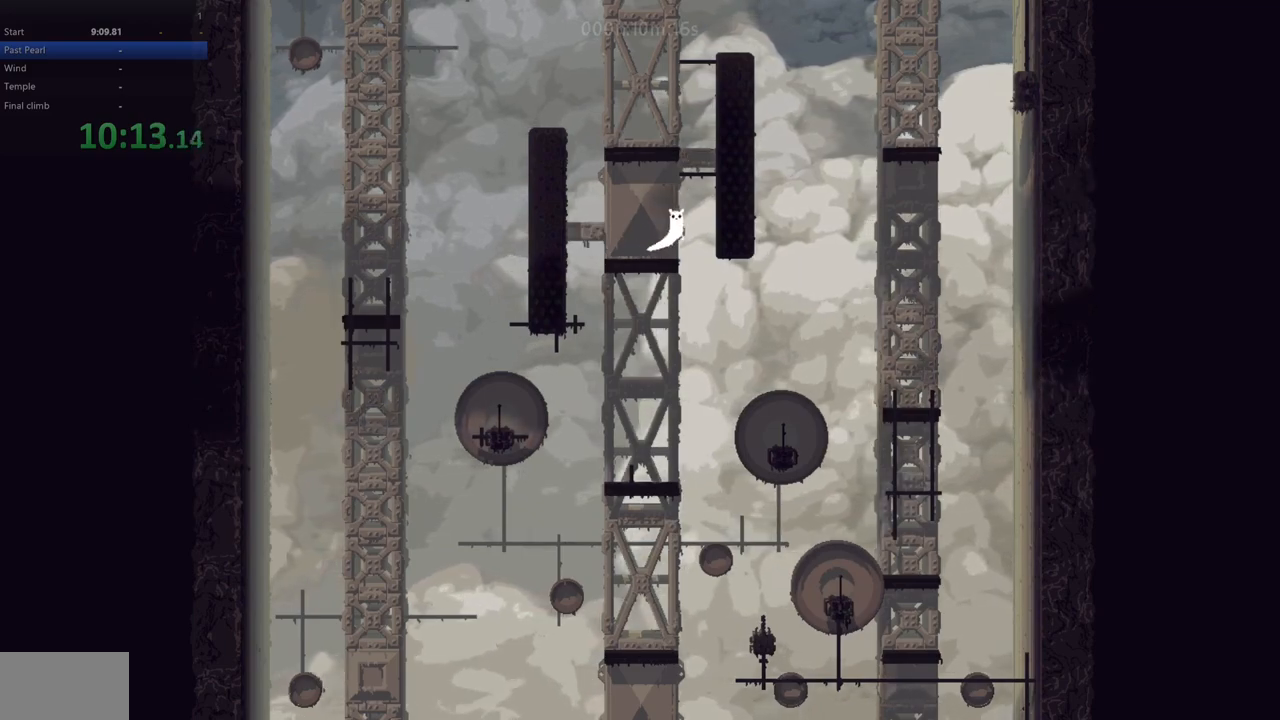
{"keys": ["right", "up"], "events": [[100, "z", "up"], [200, "z", "down"], [250, "up", "down"], [333, "z", "up"]]}
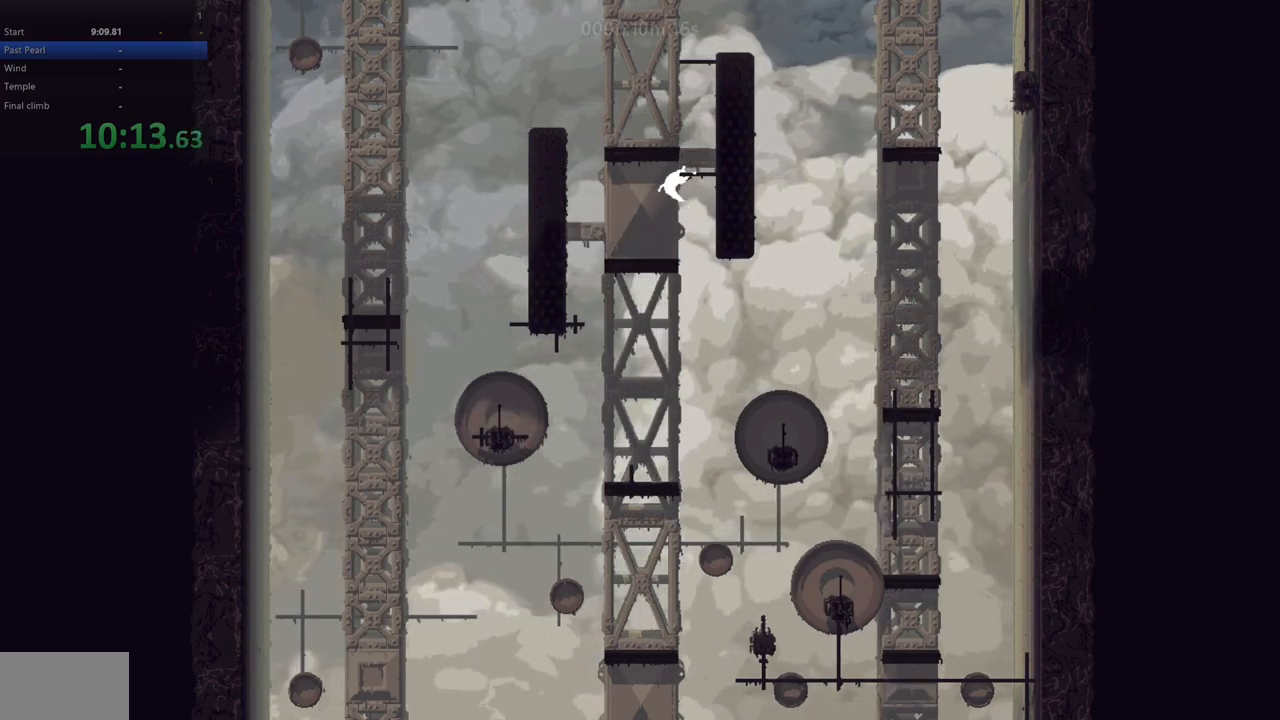
{"keys": ["up"], "events": [[283, "up", "up"], [300, "right", "up"], [350, "up", "down"]]}
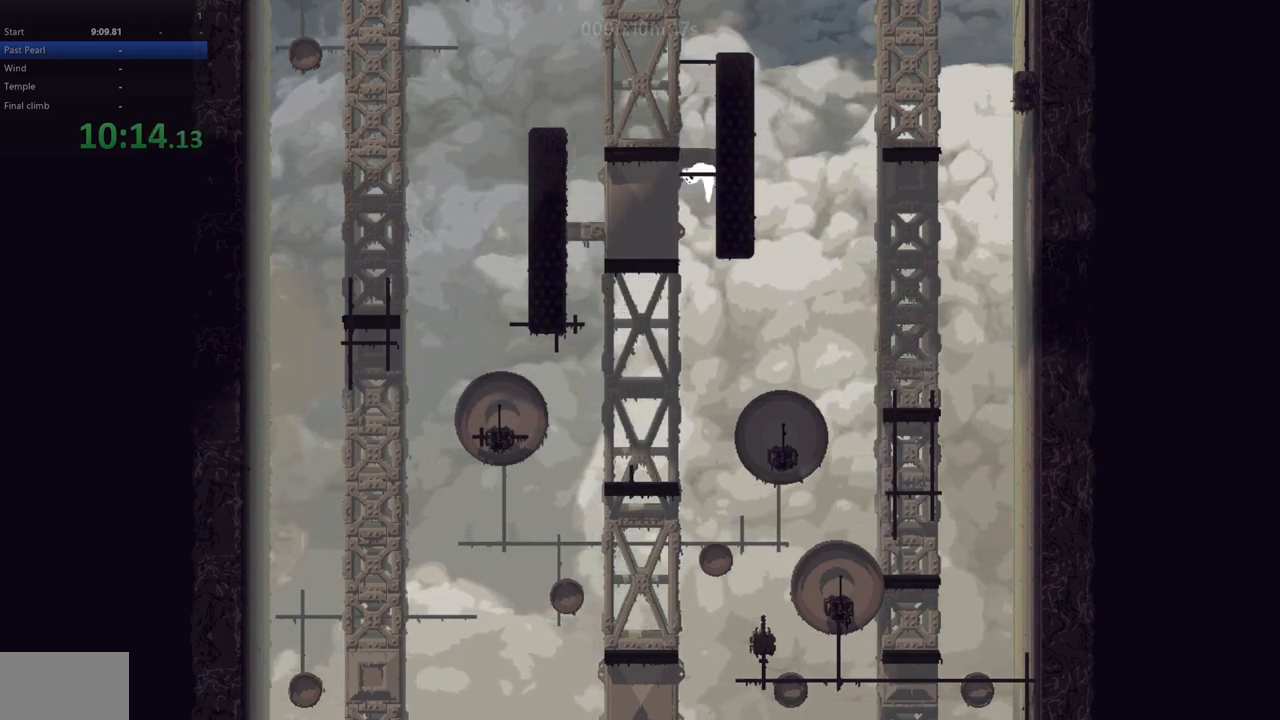
{"keys": ["right", "z"], "events": [[233, "right", "down"], [250, "z", "down"], [267, "up", "up"], [383, "z", "up"], [450, "z", "down"]]}
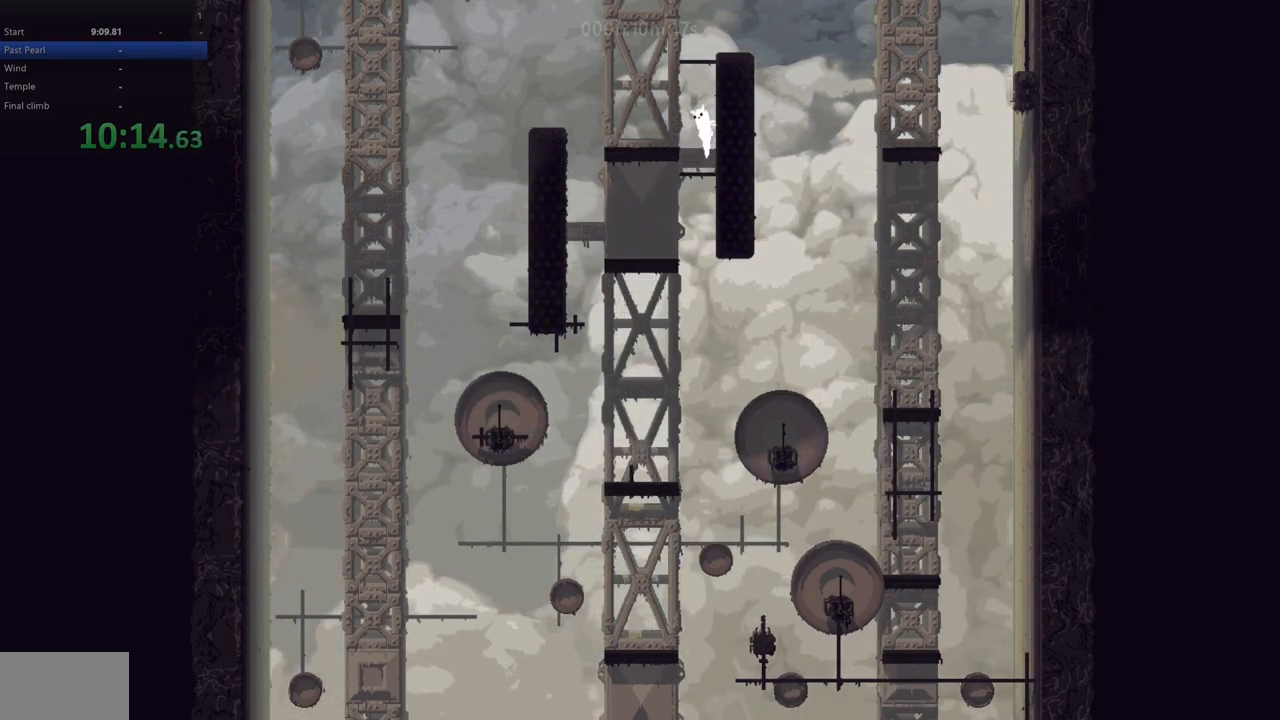
{"keys": [], "events": [[50, "z", "up"], [67, "right", "up"], [183, "right", "down"], [317, "right", "up"]]}
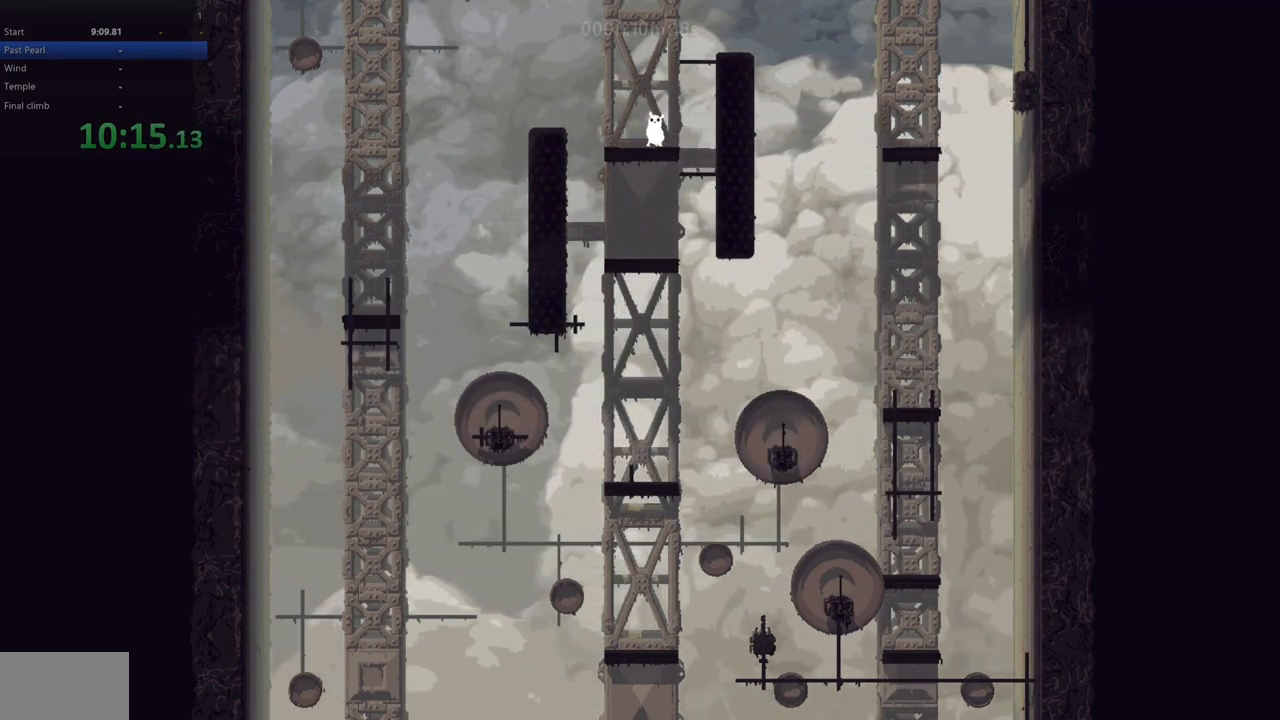
{"keys": ["right", "z"], "events": [[83, "right", "down"], [167, "z", "down"], [417, "z", "up"], [500, "z", "down"]]}
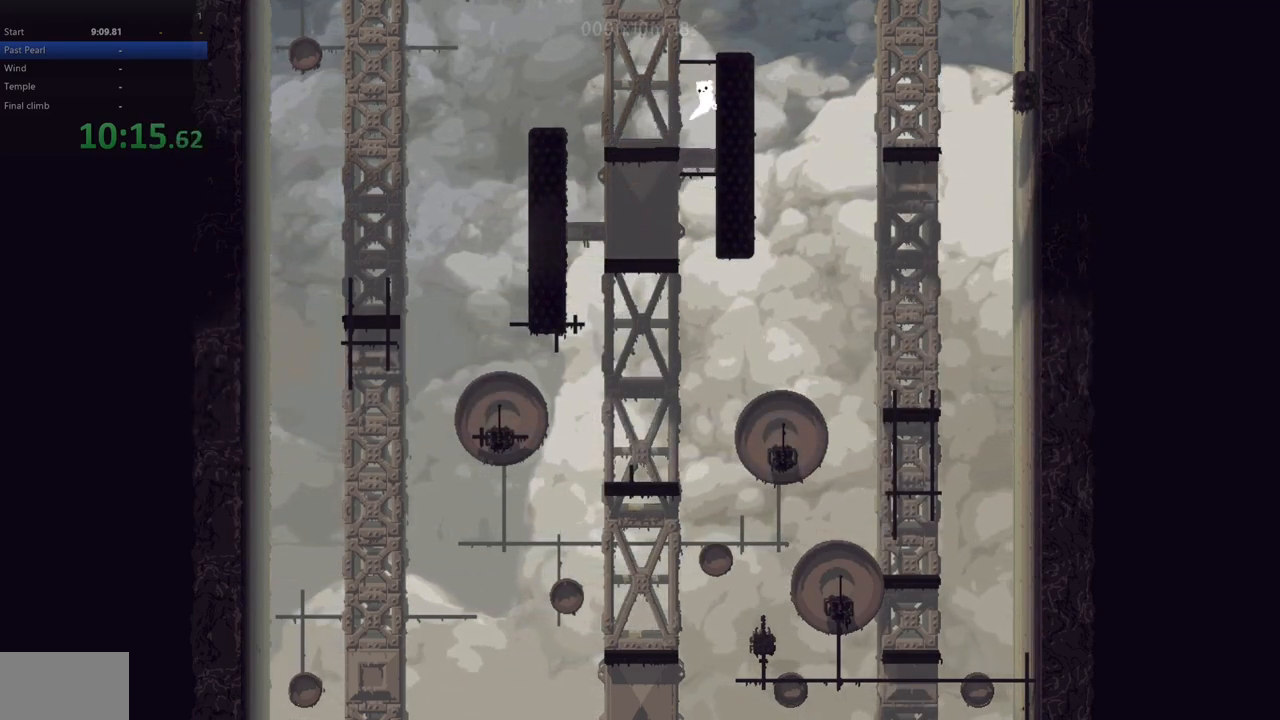
{"keys": [], "events": [[67, "up", "down"], [133, "z", "up"], [433, "right", "up"], [433, "up", "up"]]}
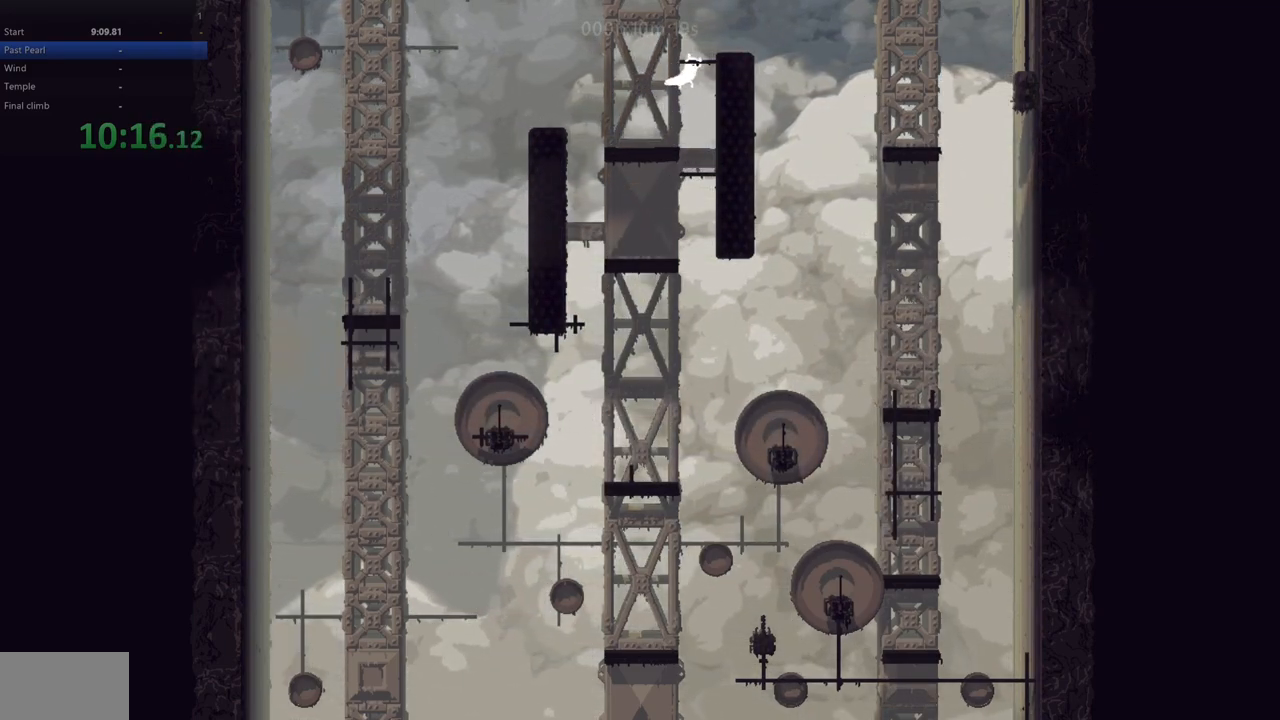
{"keys": [], "events": [[50, "up", "down"], [217, "up", "up"], [250, "up", "down"], [400, "up", "up"]]}
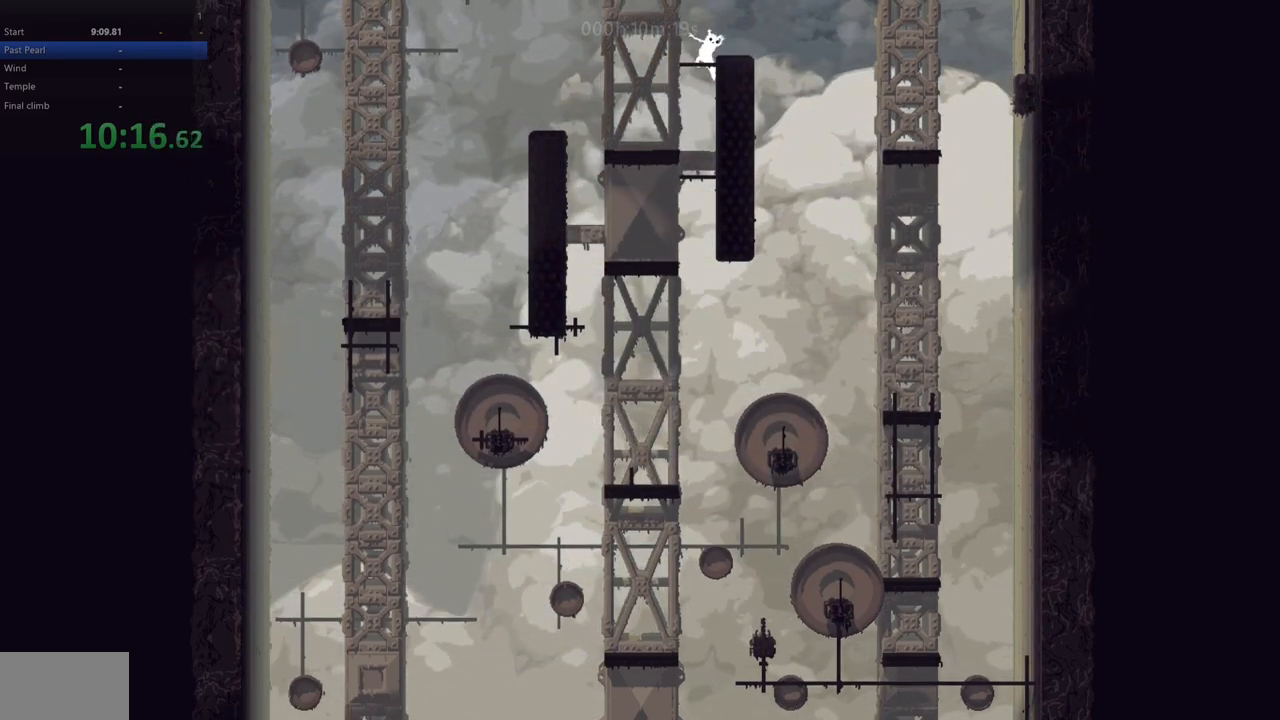
{"keys": ["right"], "events": [[183, "z", "down"], [267, "z", "up"], [433, "right", "down"]]}
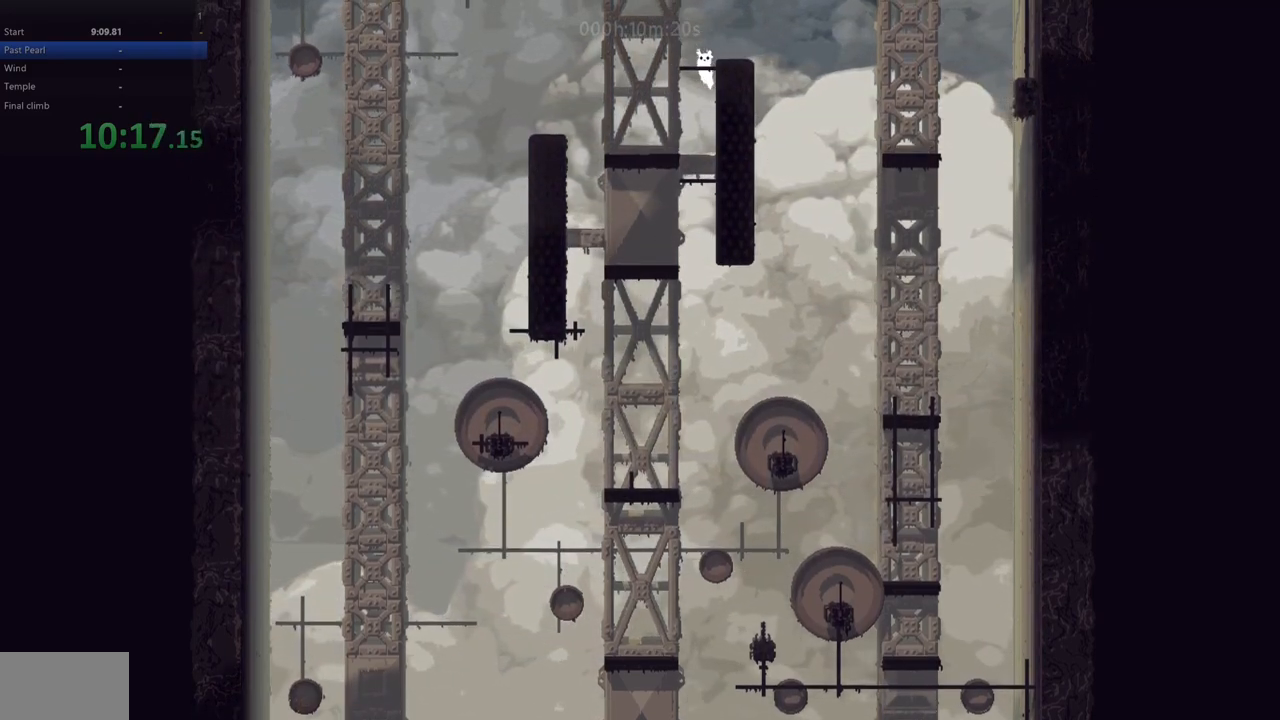
{"keys": [], "events": [[167, "right", "up"], [233, "right", "down"], [367, "right", "up"]]}
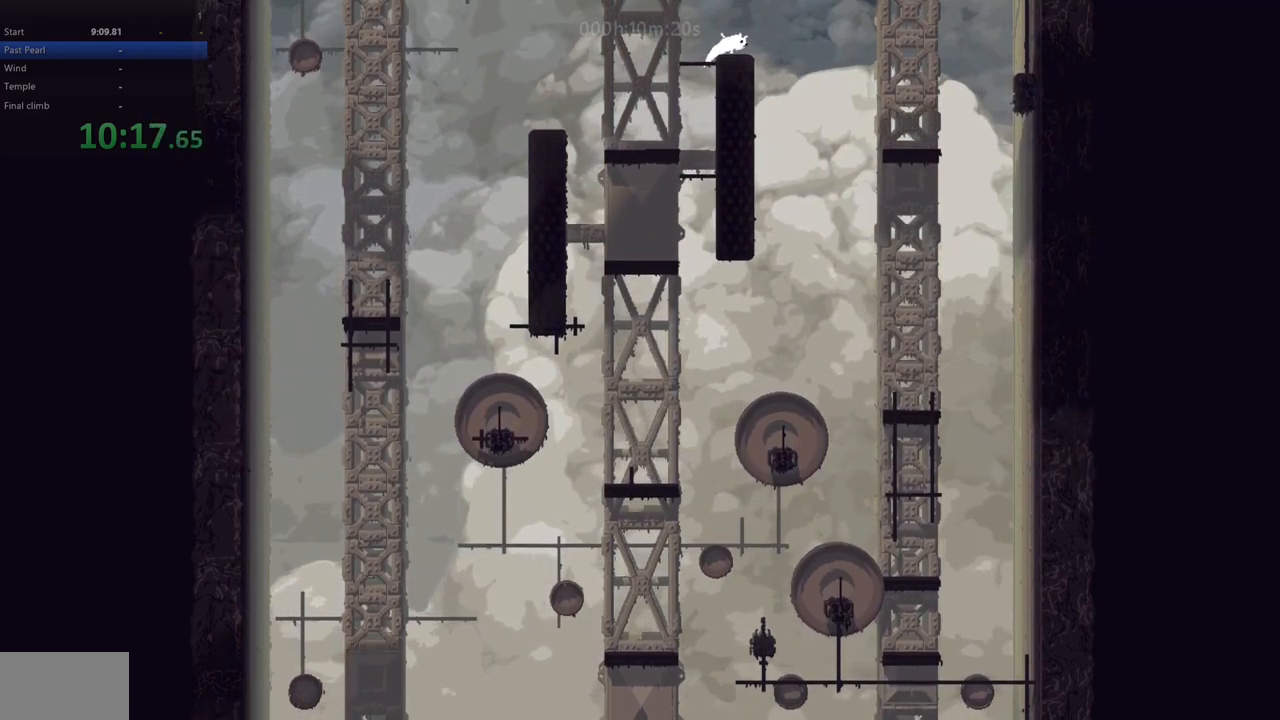
{"keys": [], "events": [[200, "right", "down"], [233, "down", "down"], [283, "right", "up"], [317, "down", "up"]]}
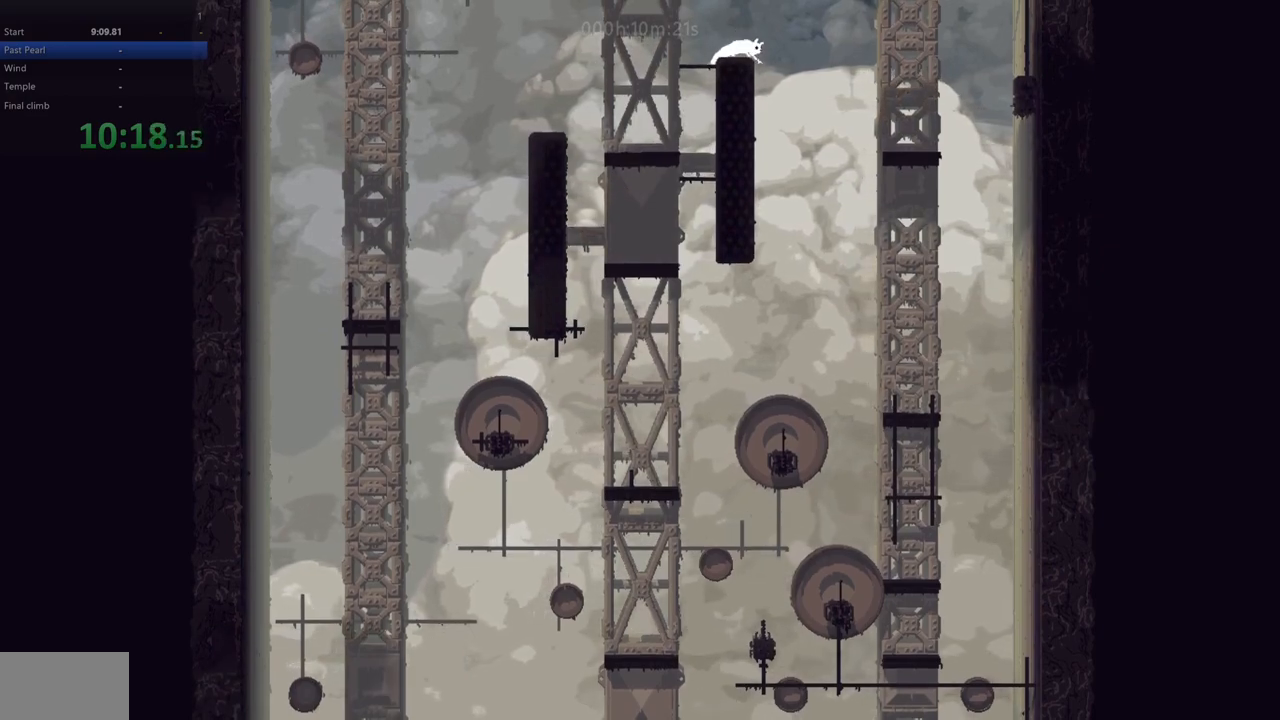
{"keys": ["z"], "events": [[33, "z", "down"]]}
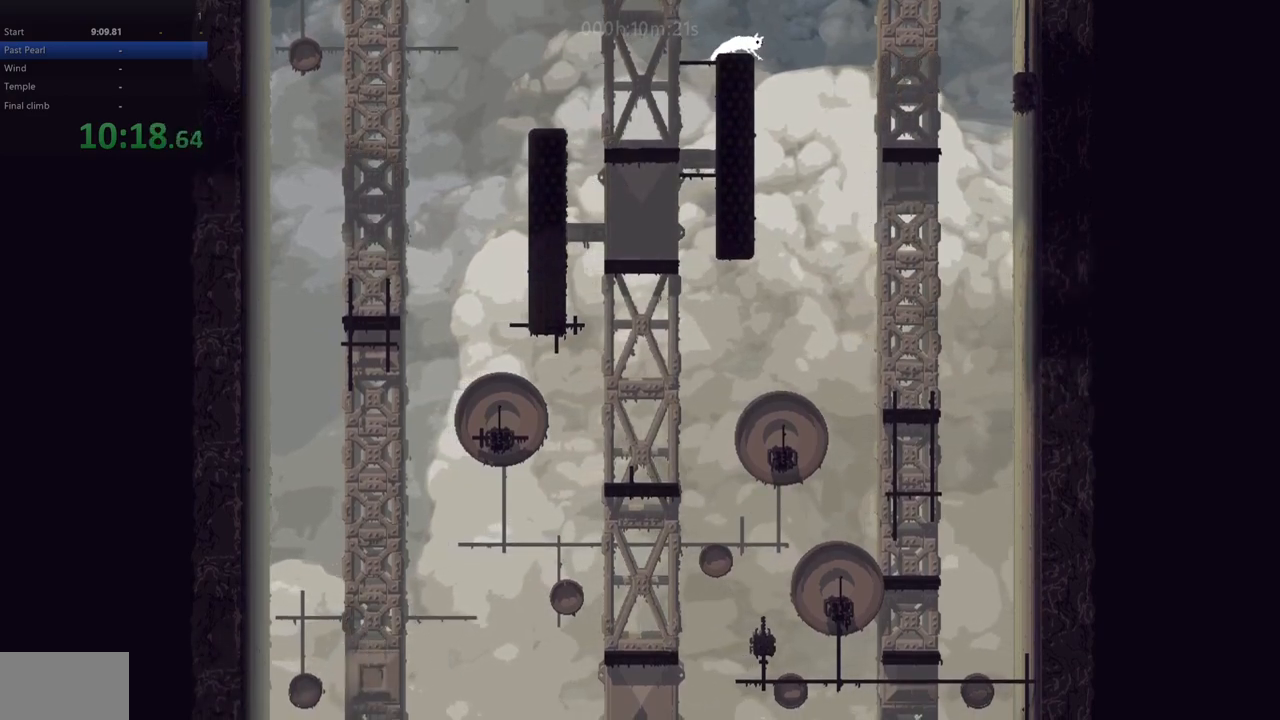
{"keys": ["z"], "events": []}
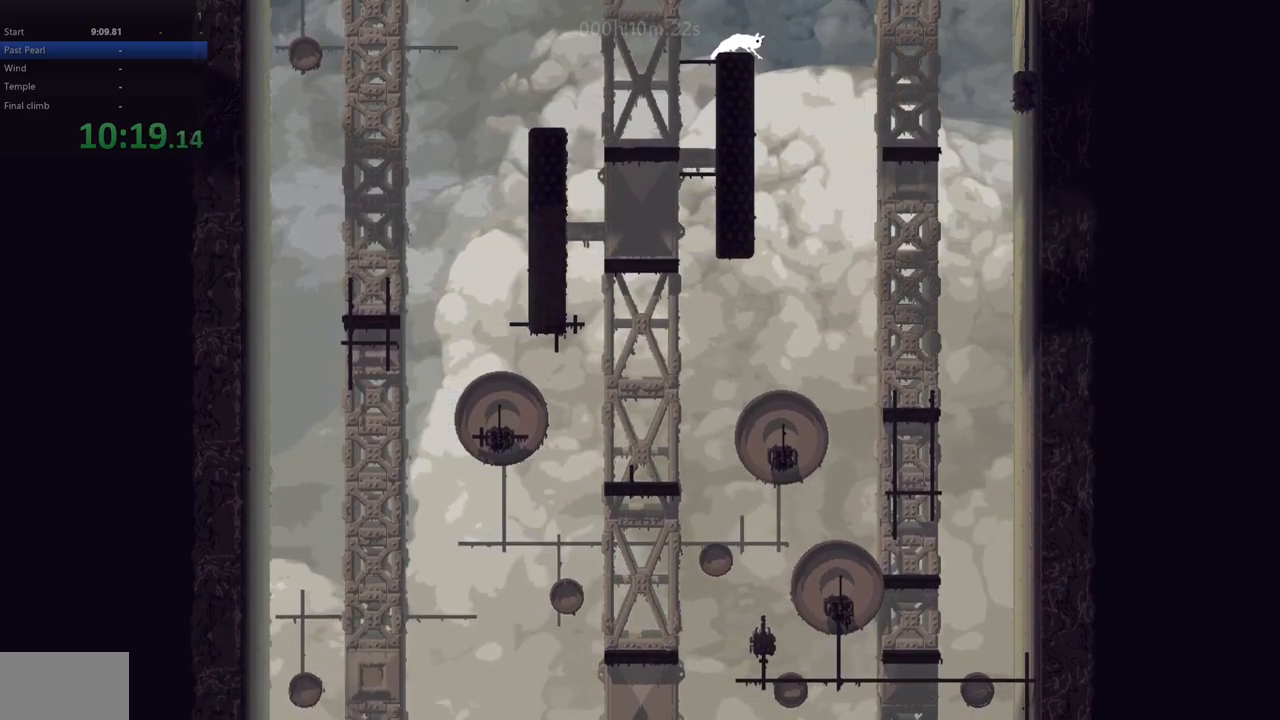
{"keys": ["left"], "events": [[33, "z", "up"], [433, "left", "down"]]}
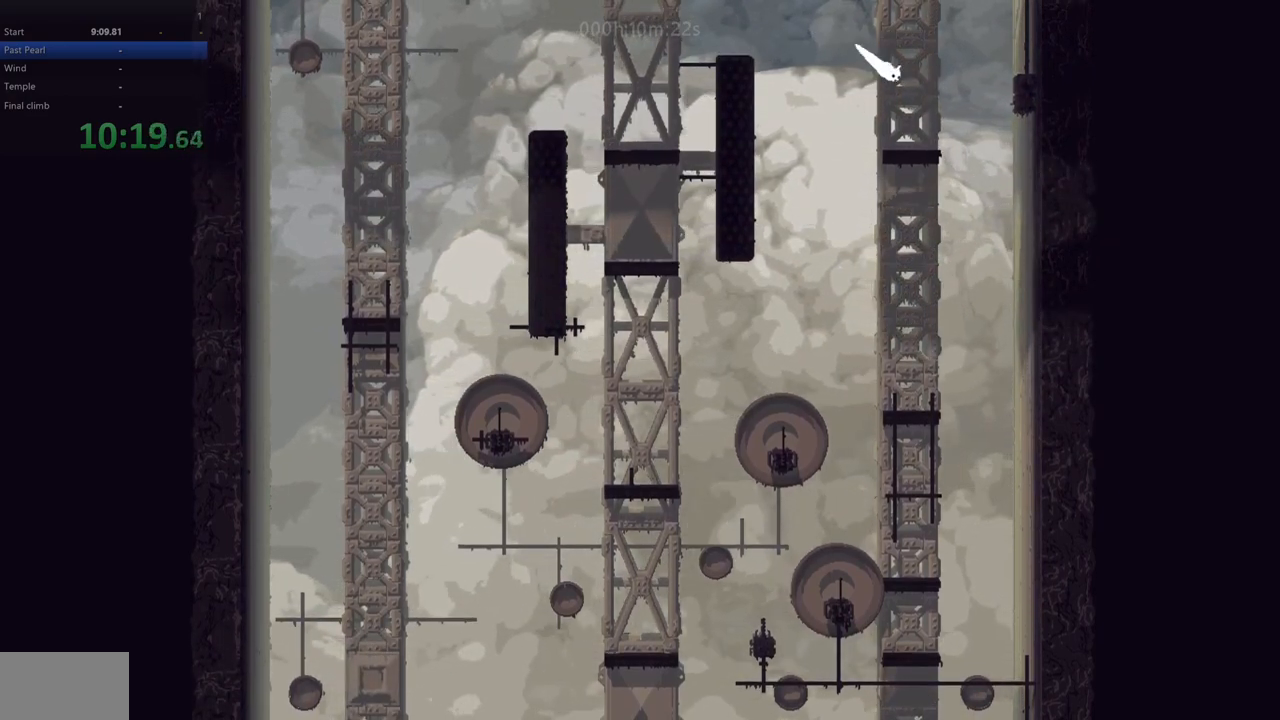
{"keys": [], "events": [[33, "left", "up"], [317, "up", "down"], [450, "up", "up"]]}
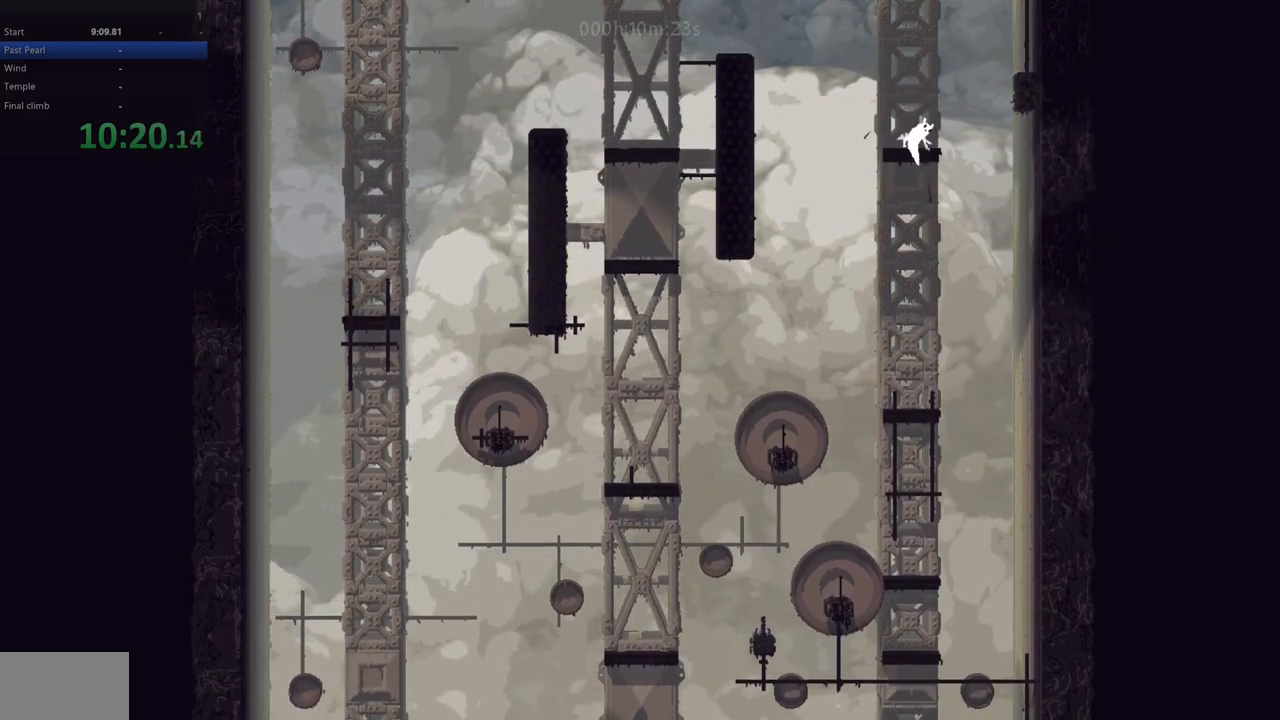
{"keys": [], "events": [[83, "left", "down"], [183, "left", "up"], [383, "right", "down"], [467, "right", "up"]]}
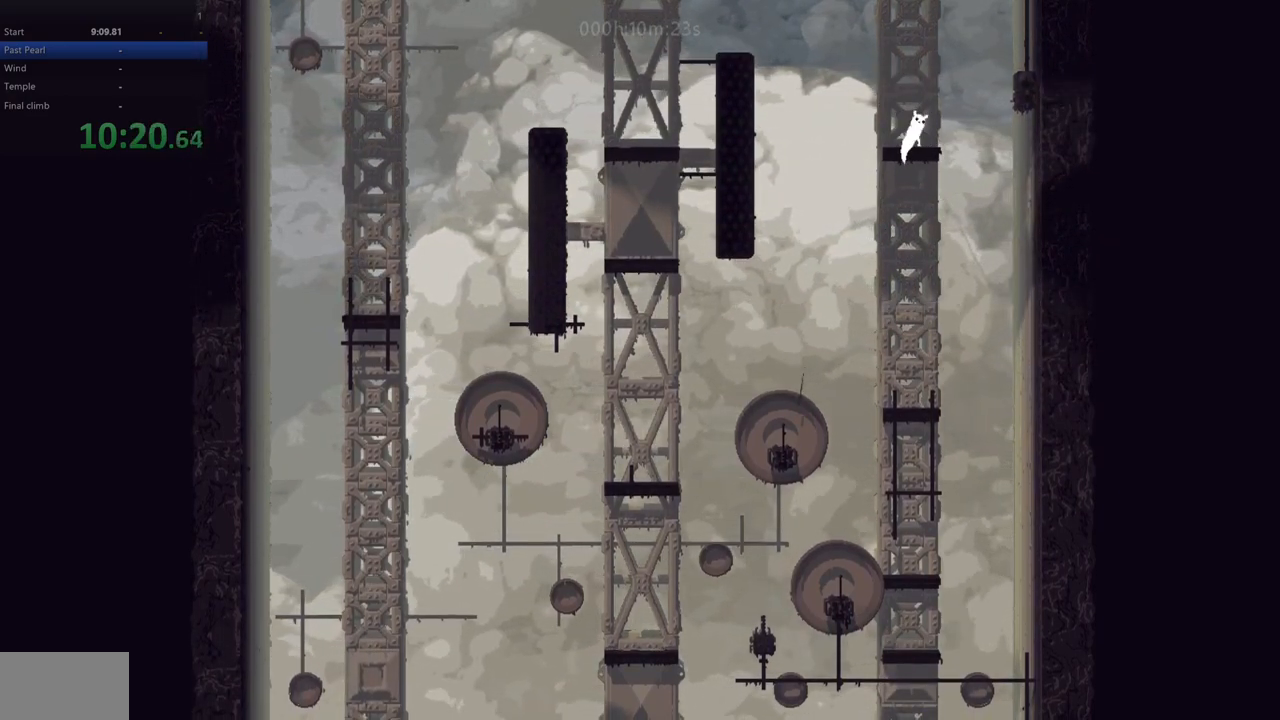
{"keys": ["right"], "events": [[183, "right", "down"], [233, "right", "up"], [483, "right", "down"]]}
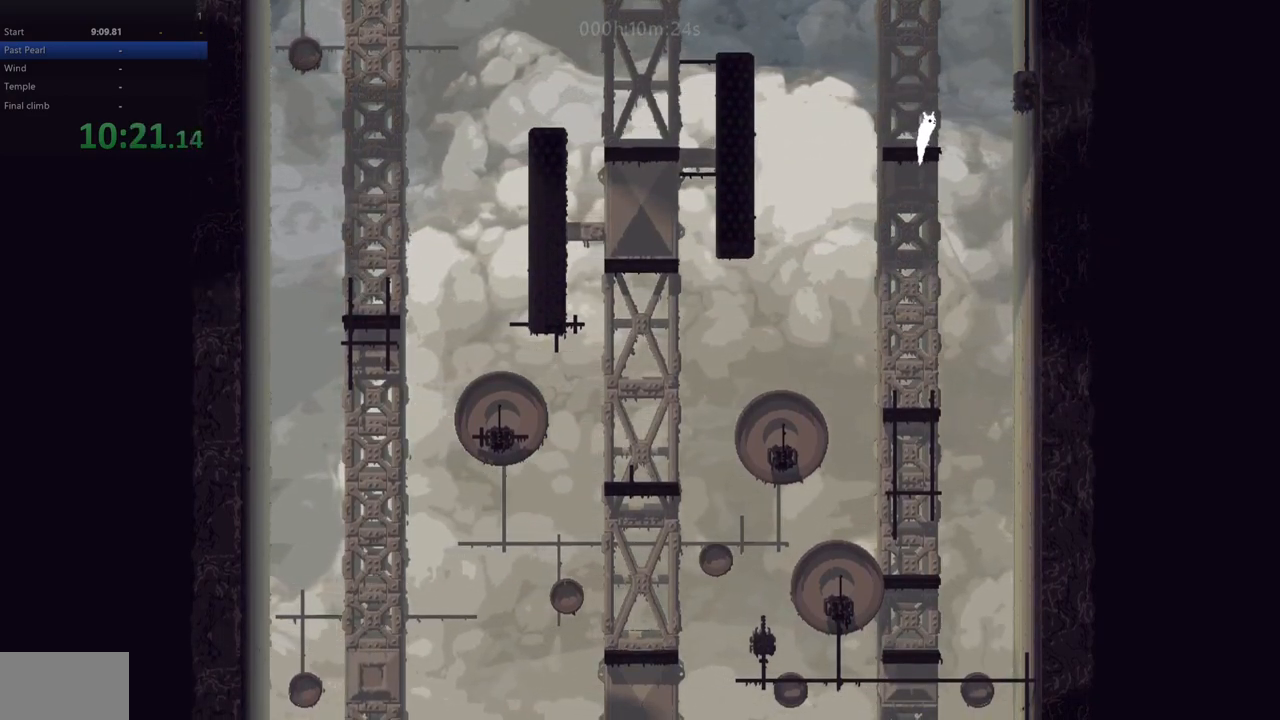
{"keys": [], "events": [[33, "right", "up"], [350, "down", "down"], [350, "left", "down"], [400, "down", "up"], [400, "left", "up"]]}
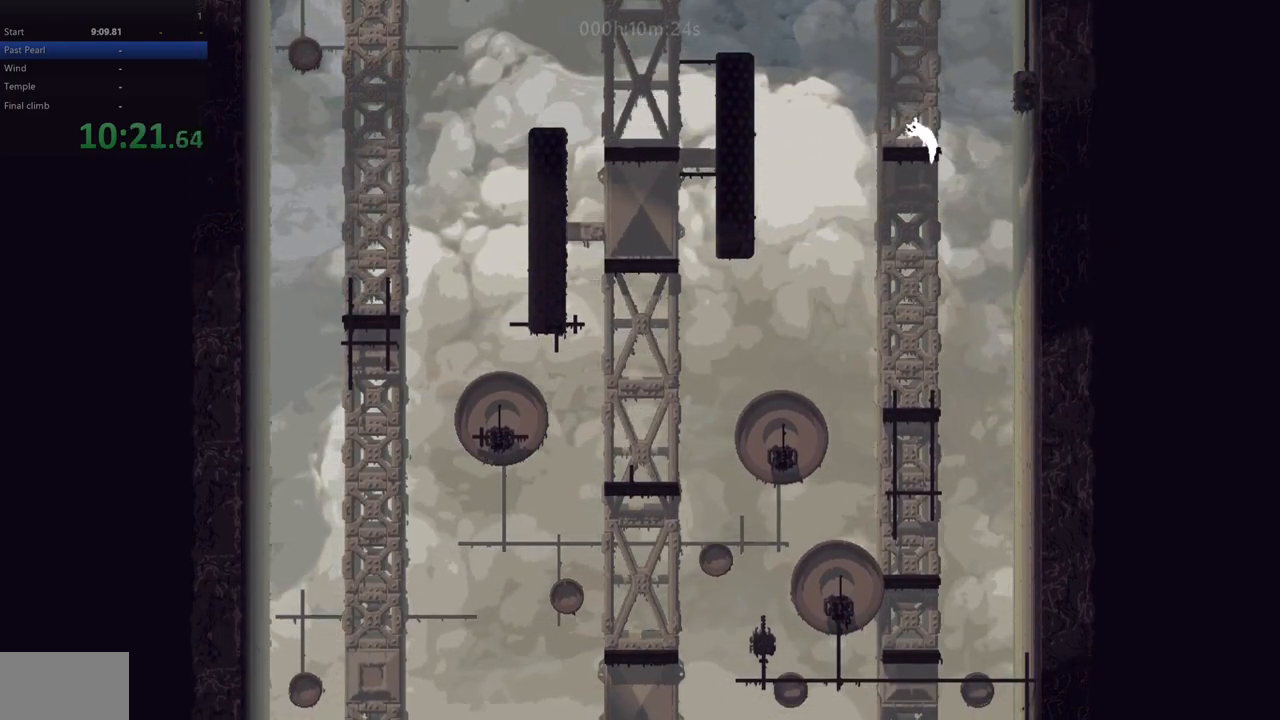
{"keys": ["right", "up", "z"], "events": [[183, "right", "down"], [283, "up", "down"], [383, "z", "down"]]}
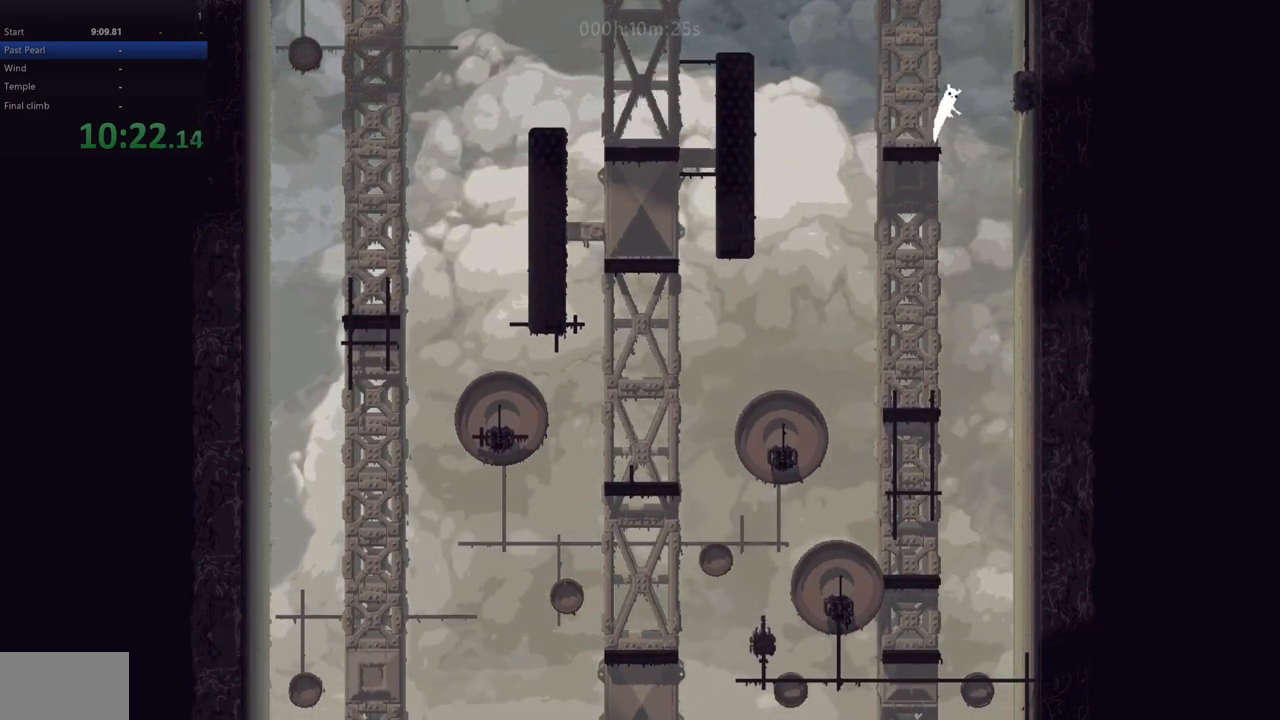
{"keys": ["right", "up"], "events": [[417, "z", "up"]]}
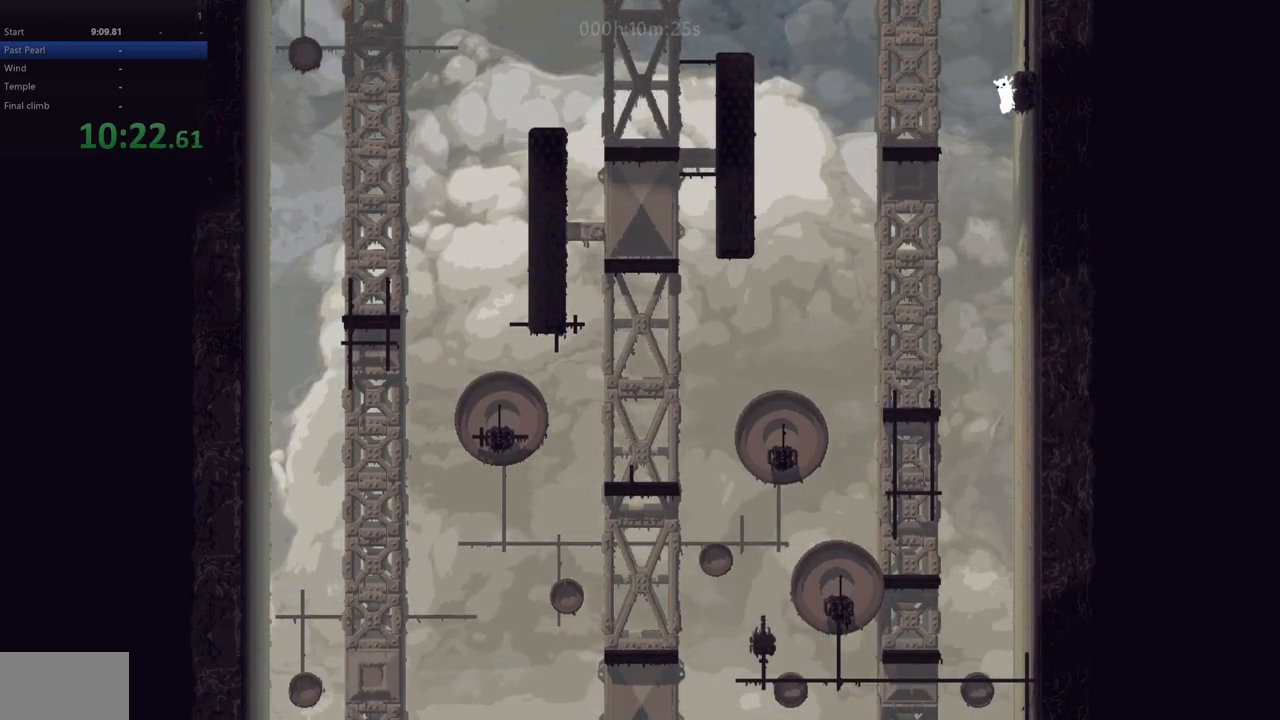
{"keys": ["right", "up", "z"], "events": [[167, "z", "down"]]}
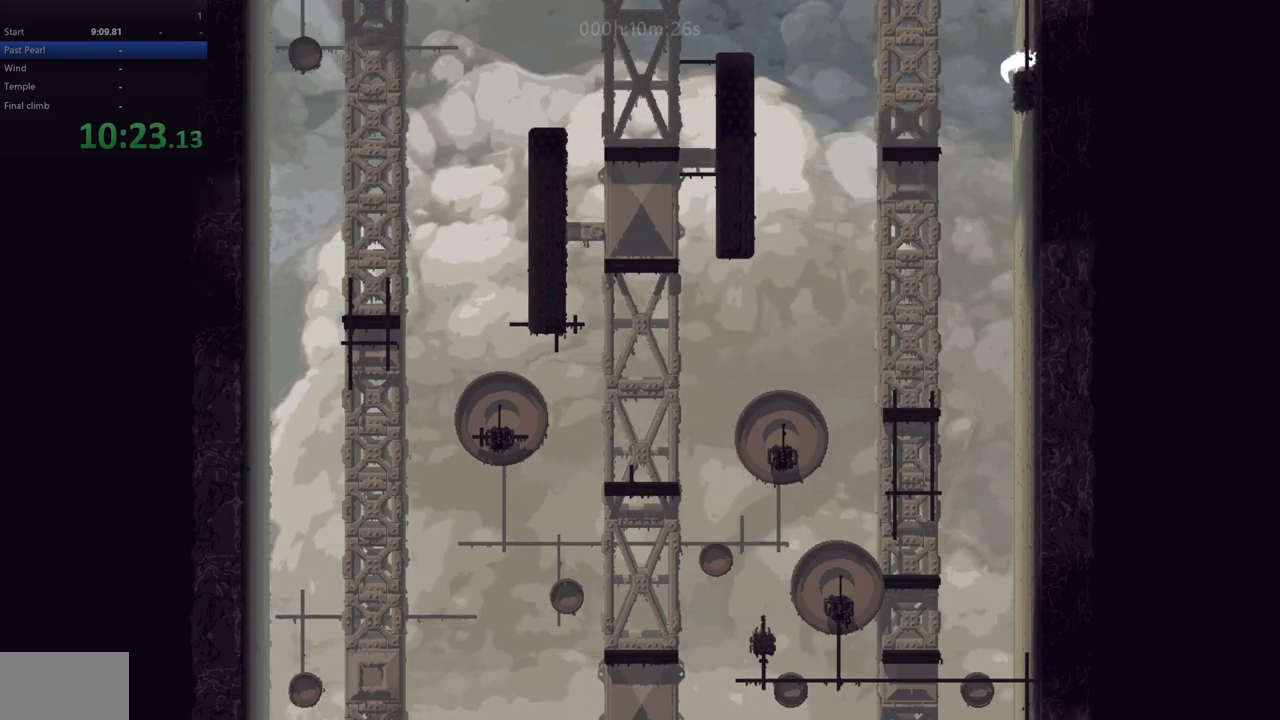
{"keys": ["up"], "events": [[33, "z", "up"], [83, "up", "up"], [133, "up", "down"], [383, "right", "up"]]}
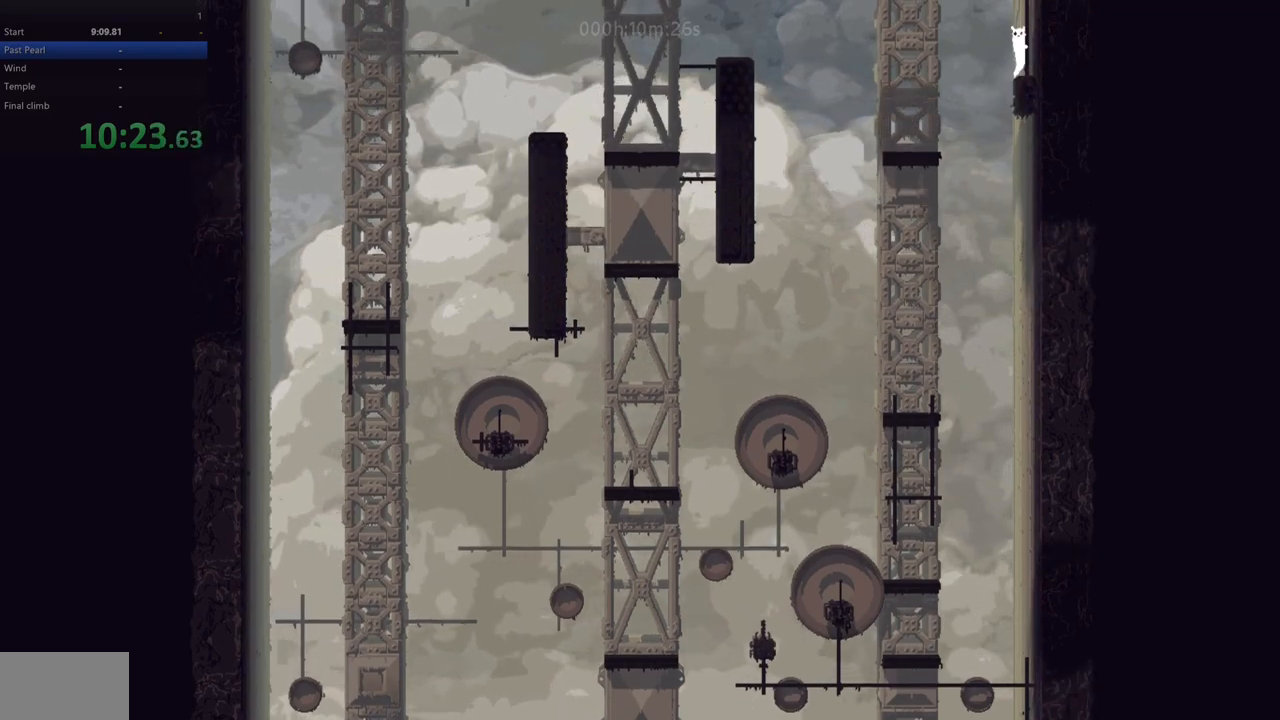
{"keys": ["up"], "events": []}
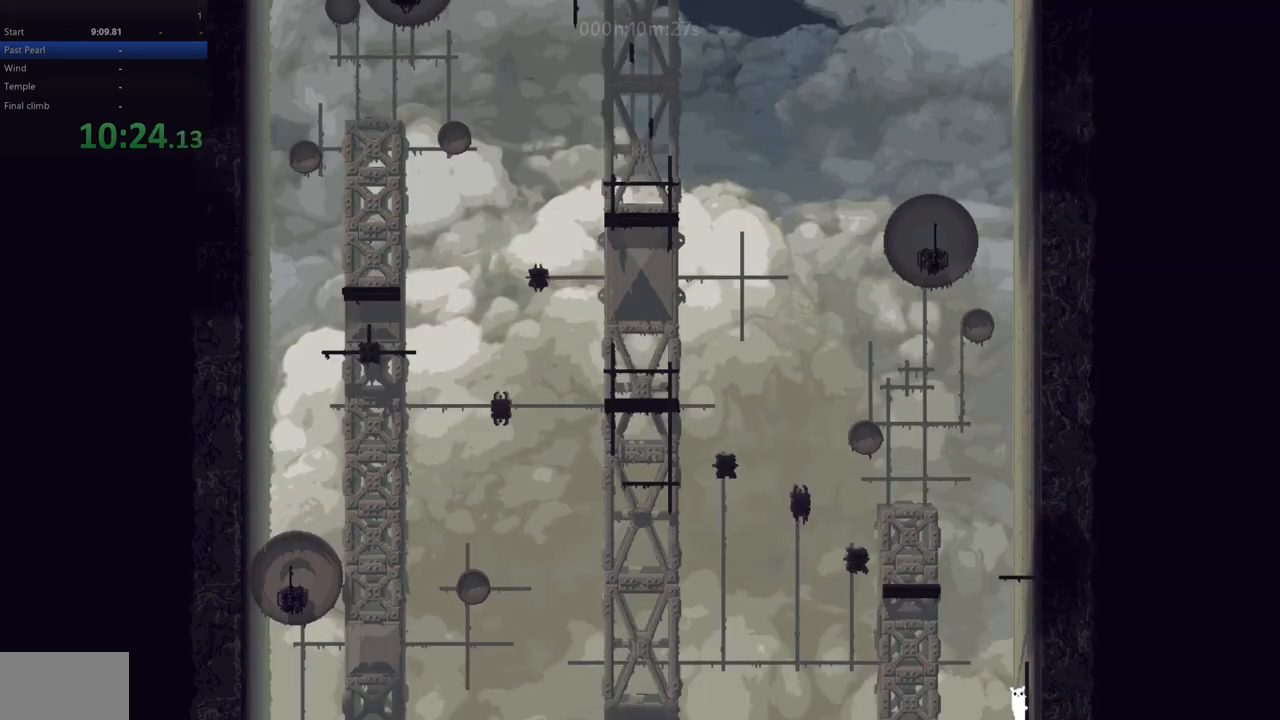
{"keys": ["up"], "events": []}
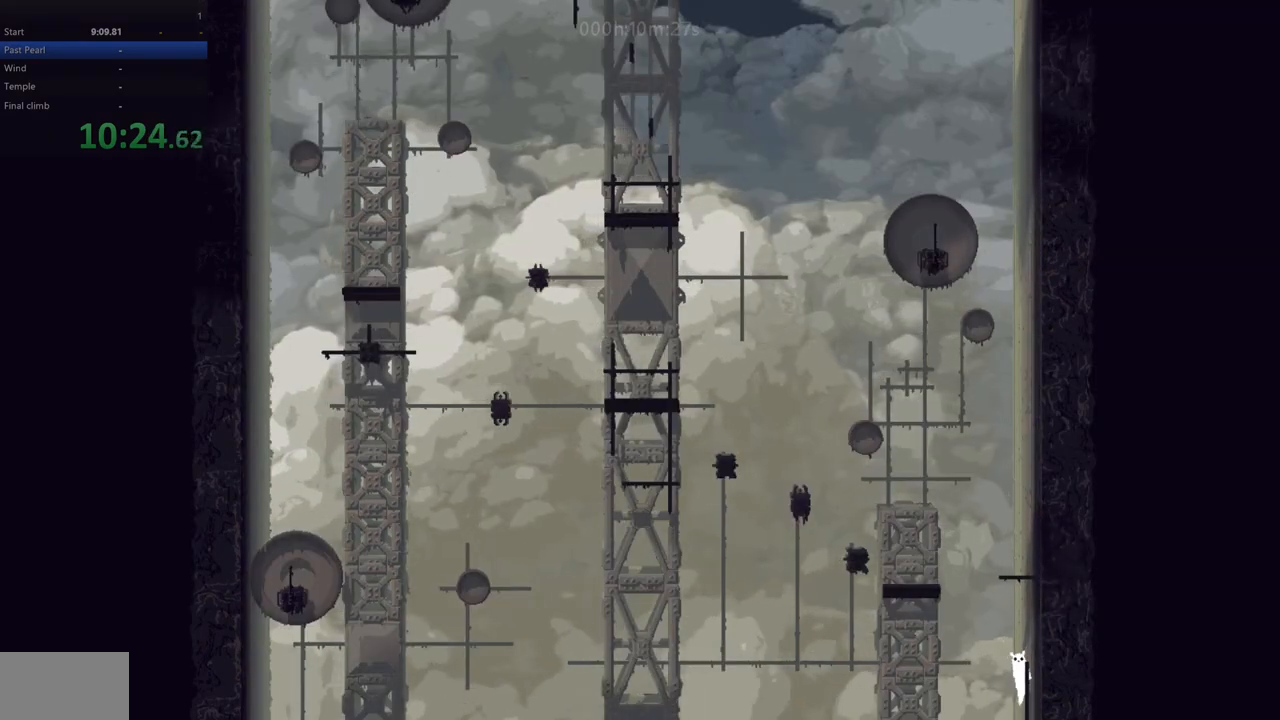
{"keys": ["right", "up", "z"], "events": [[283, "z", "down"], [450, "right", "down"]]}
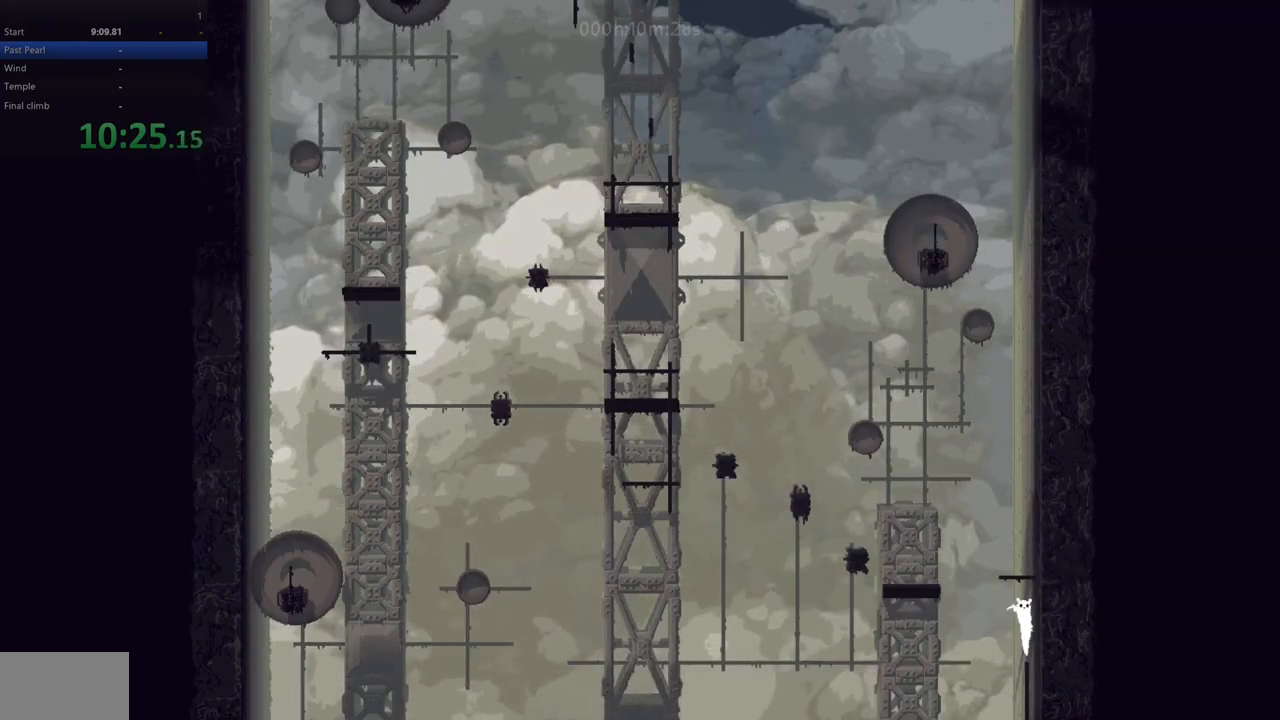
{"keys": ["right", "up"], "events": [[50, "z", "up"], [150, "z", "down"], [317, "z", "up"]]}